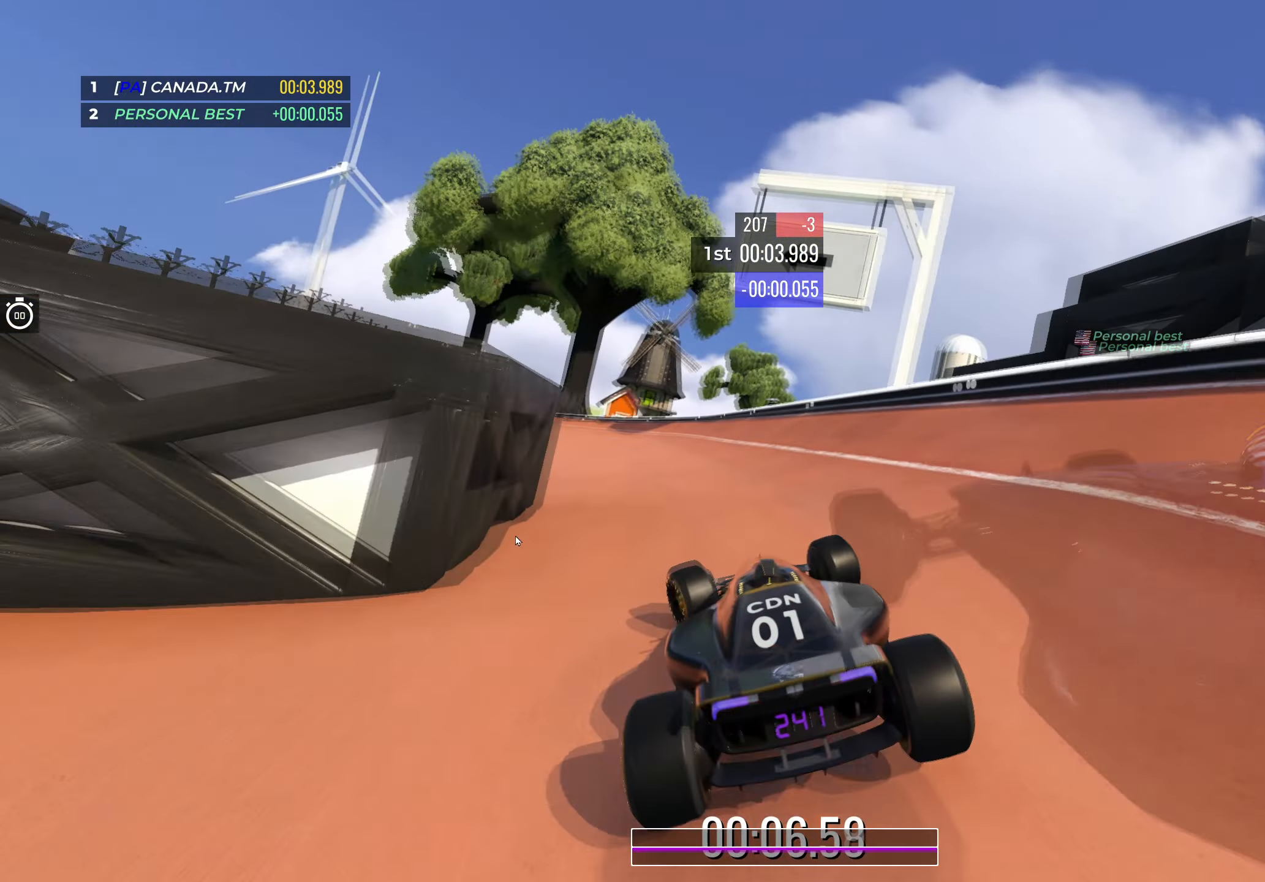
Gameplay with keyboard; each line is a JSON object with the keys held at the frame after it. "events" lists presses ("down") and releases ("up") of "down", "left", "right" and "up" between this image and that frame as [ms after this image, input, new state], when the widget could be followed in between. No other keys are recorded. Mouse input is not recorded.
{"keys": ["left", "up"], "events": [[167, "left", "up"], [284, "left", "down"]]}
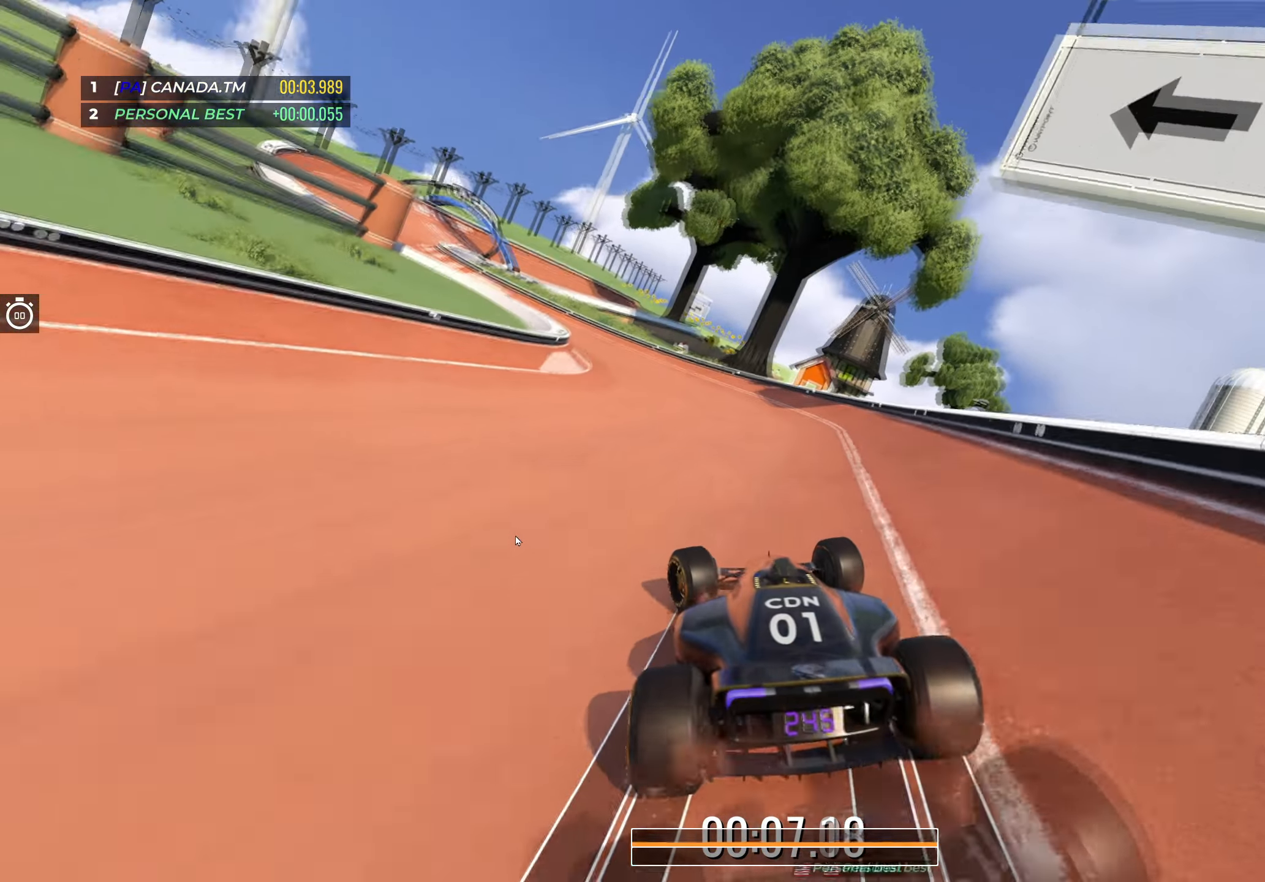
{"keys": ["left", "up"], "events": []}
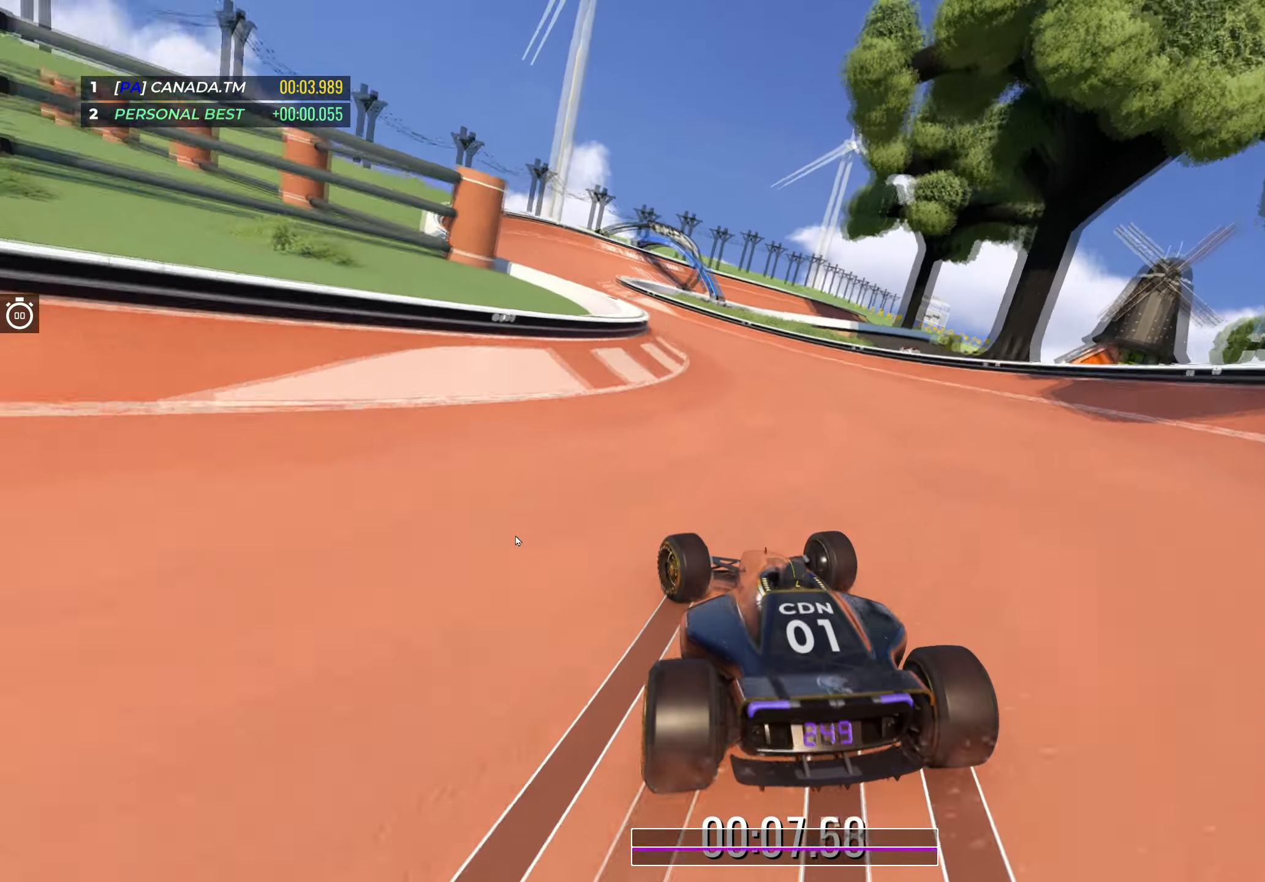
{"keys": ["up"], "events": [[450, "left", "up"]]}
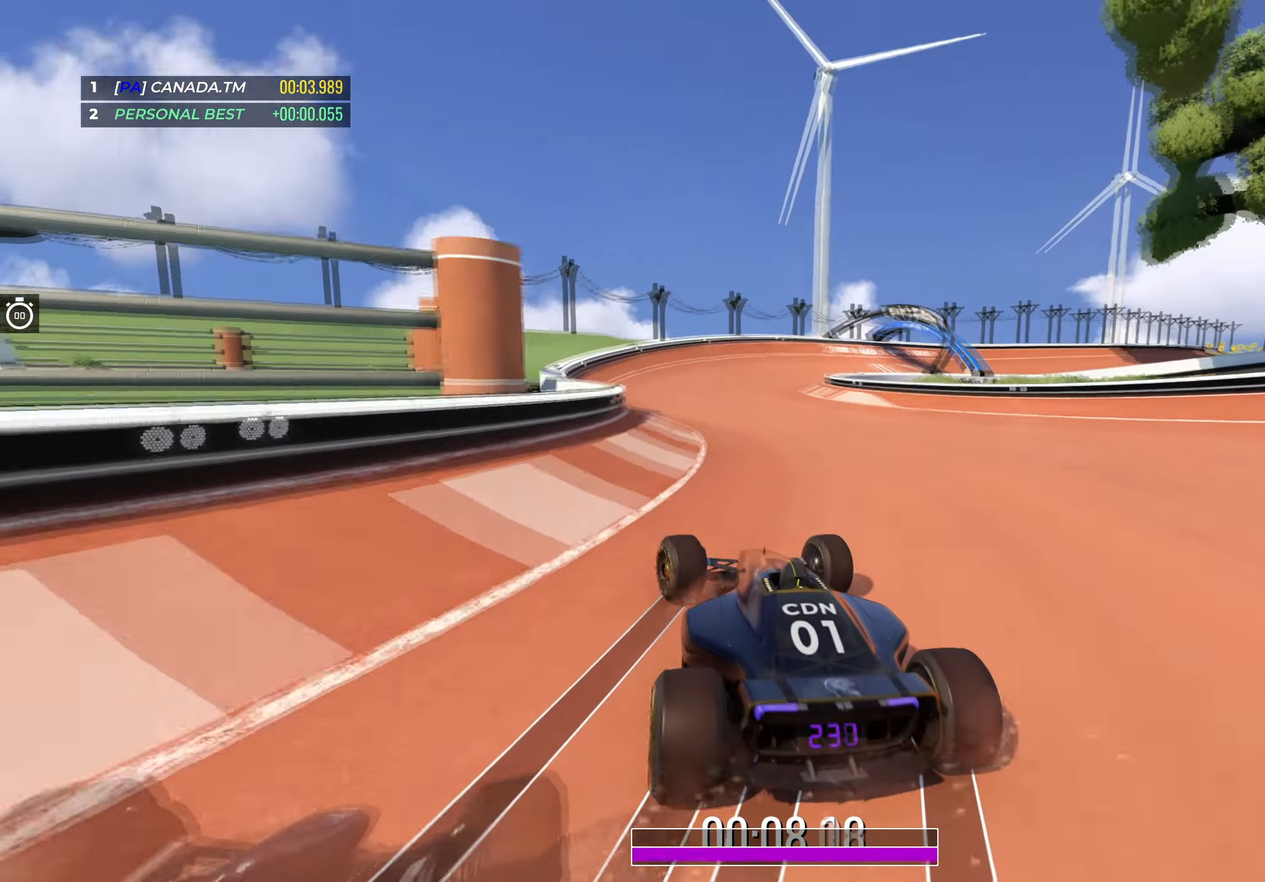
{"keys": ["right", "up"], "events": [[34, "right", "down"], [350, "right", "up"], [400, "right", "down"]]}
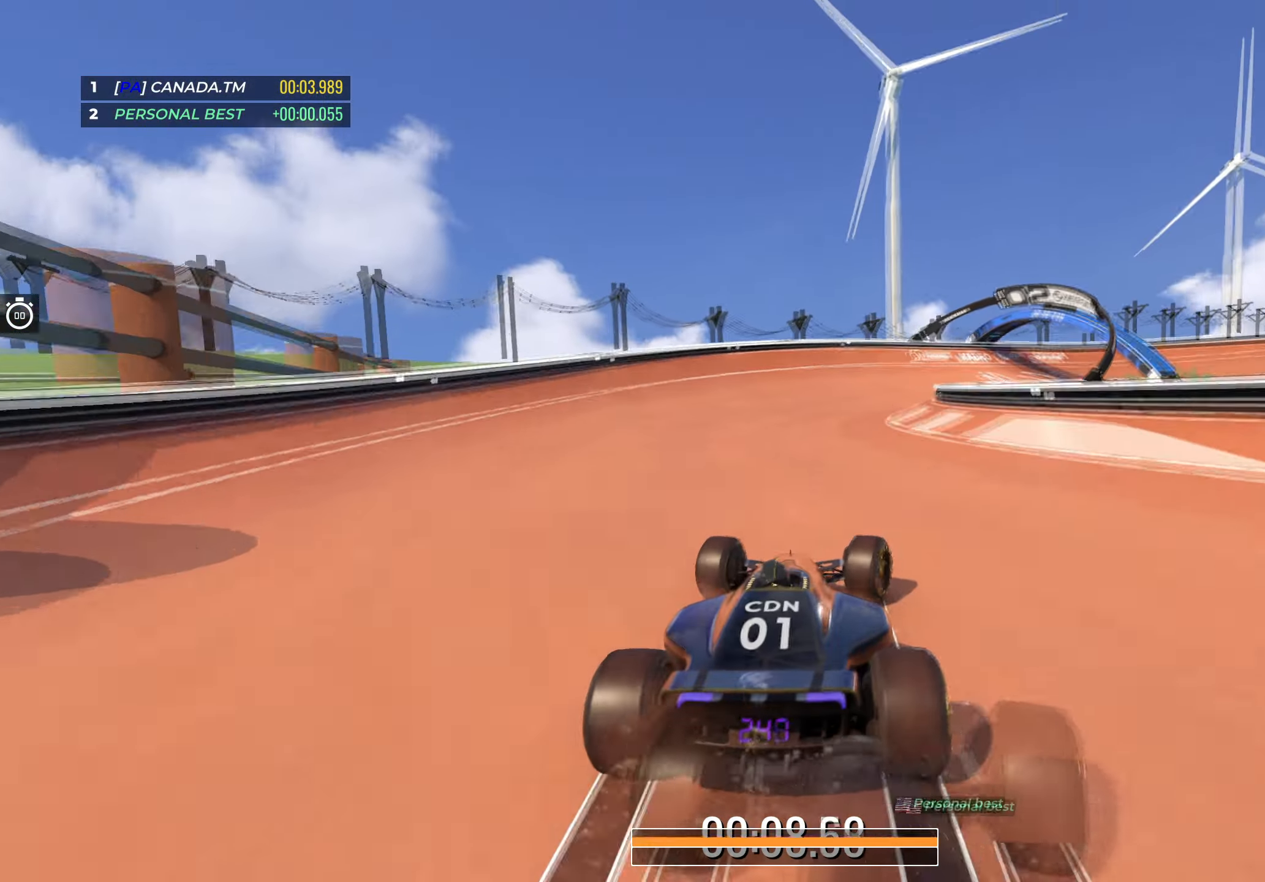
{"keys": ["right", "up"], "events": [[350, "right", "up"], [417, "right", "down"]]}
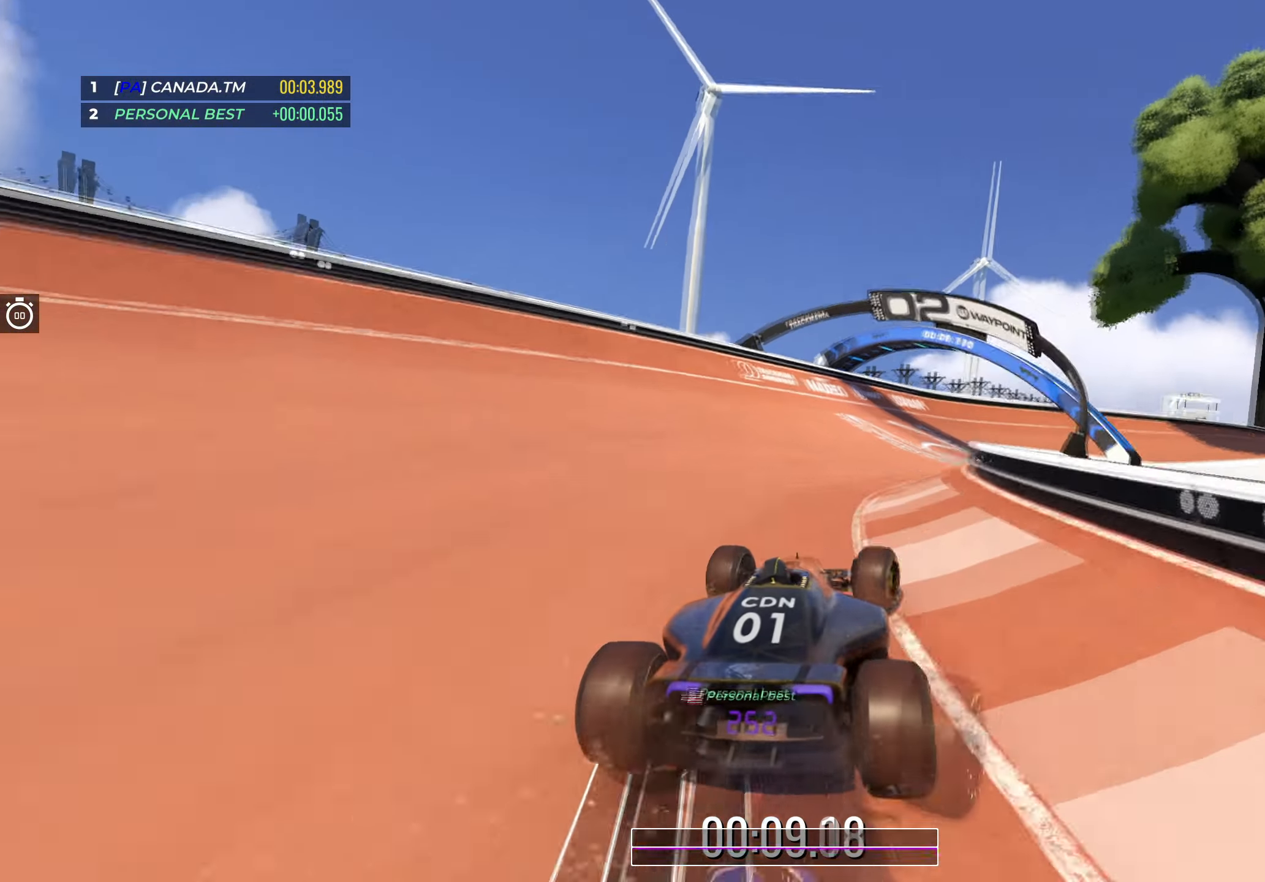
{"keys": ["right", "up"], "events": []}